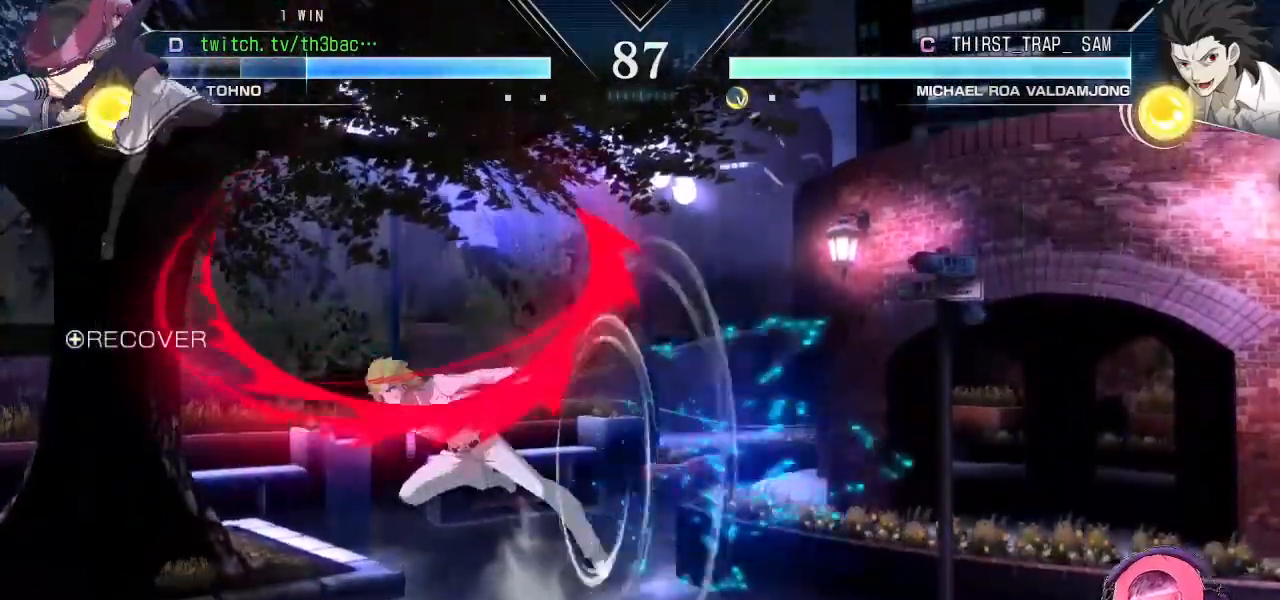
Gameplay with a controller (arcade stick); each line is a JSON object with the inputs held at the frame after it. "events" lists button and stick changes between this image and that frame as [ms after this image, input, new state], when the widget could be followed in between. Not read: L3 R3.
{"buttons": ["SQUARE"], "left_stick": "right", "events": [[467, "left_stick", "right"], [500, "SQUARE", "down"]]}
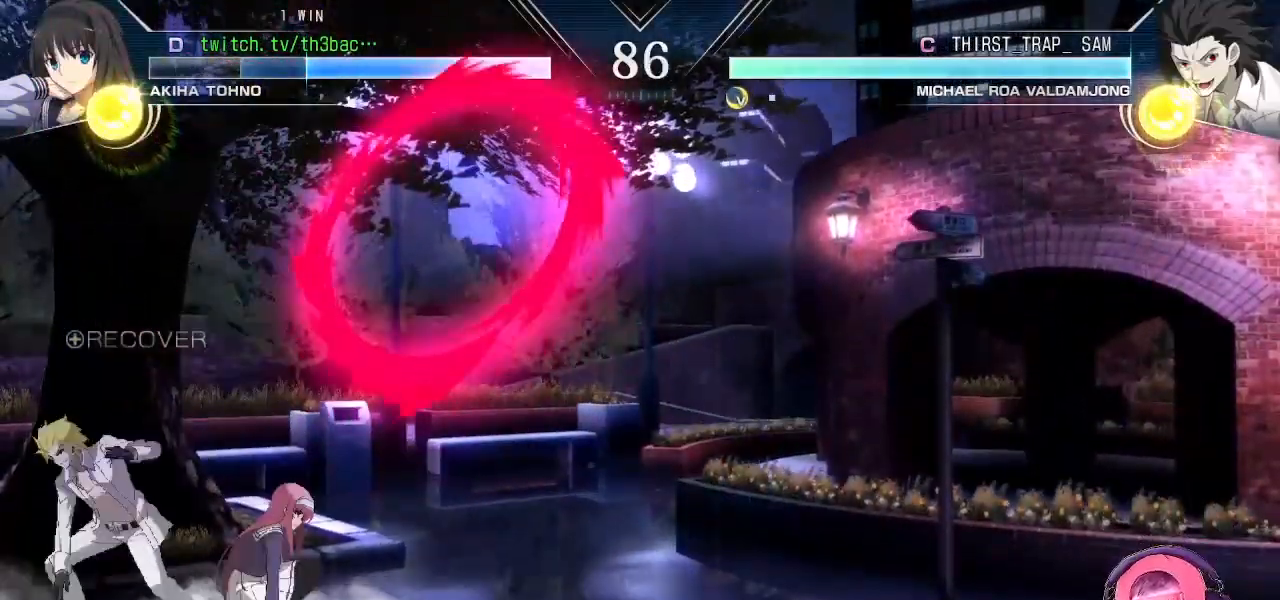
{"buttons": [], "left_stick": "down-right", "events": [[67, "SQUARE", "up"], [117, "left_stick", "center"], [167, "SQUARE", "down"], [217, "left_stick", "down-right"], [250, "SQUARE", "up"], [383, "CIRCLE", "down"], [417, "CIRCLE", "up"]]}
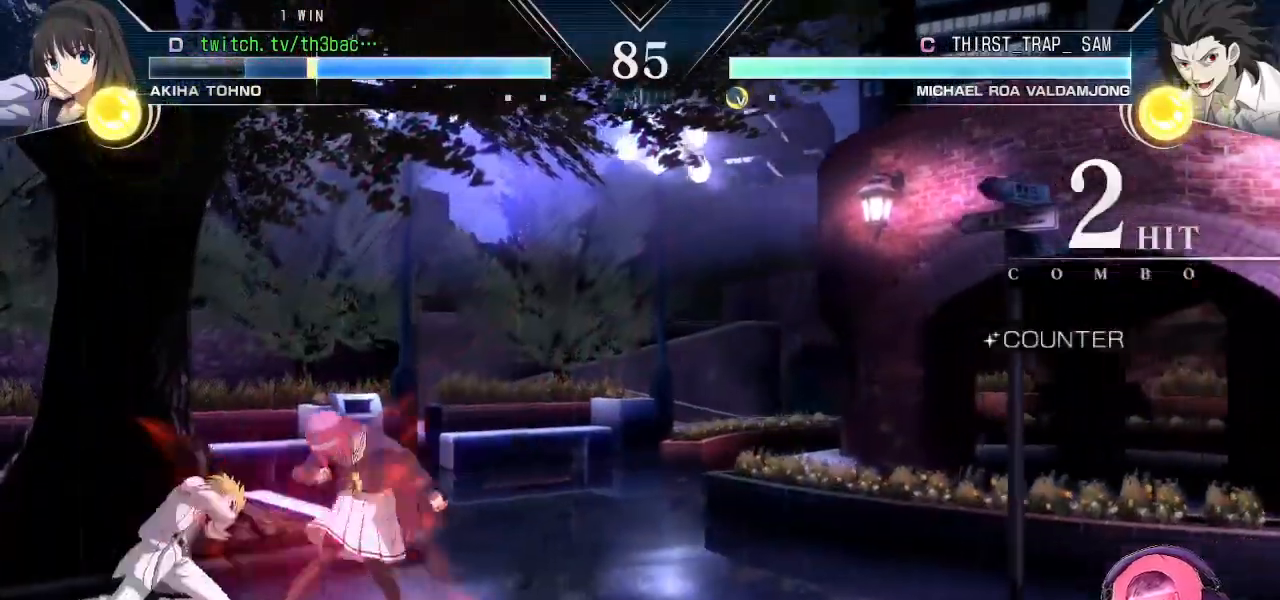
{"buttons": [], "left_stick": "right", "events": [[17, "CIRCLE", "down"], [50, "CIRCLE", "up"], [350, "left_stick", "right"]]}
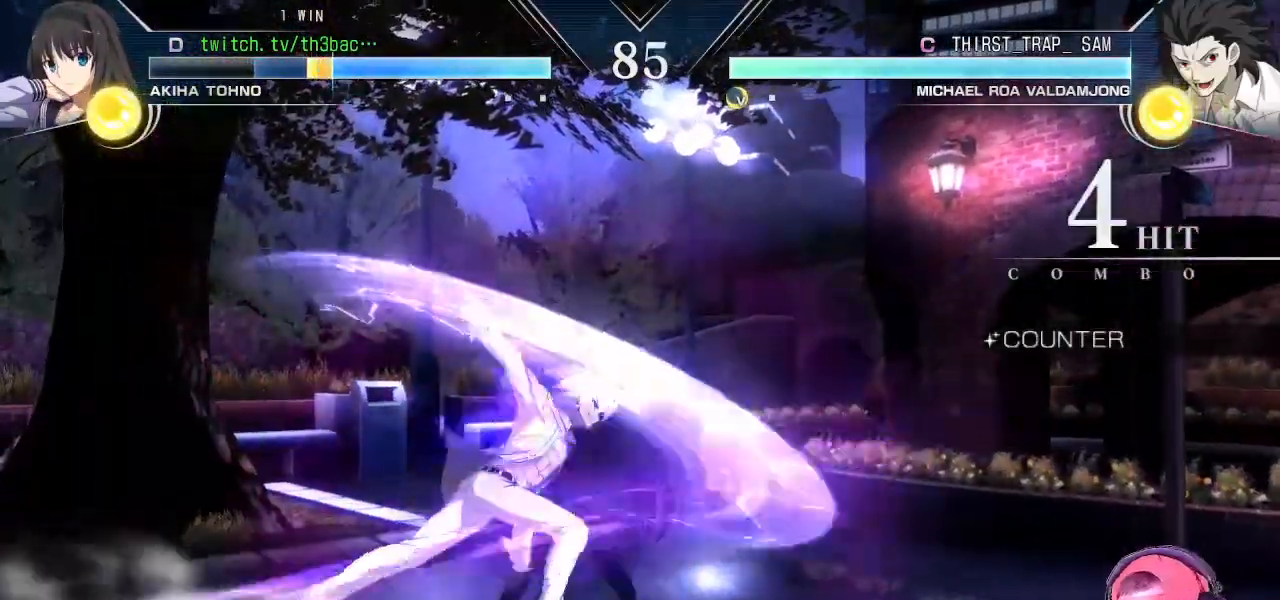
{"buttons": [], "left_stick": "right", "events": []}
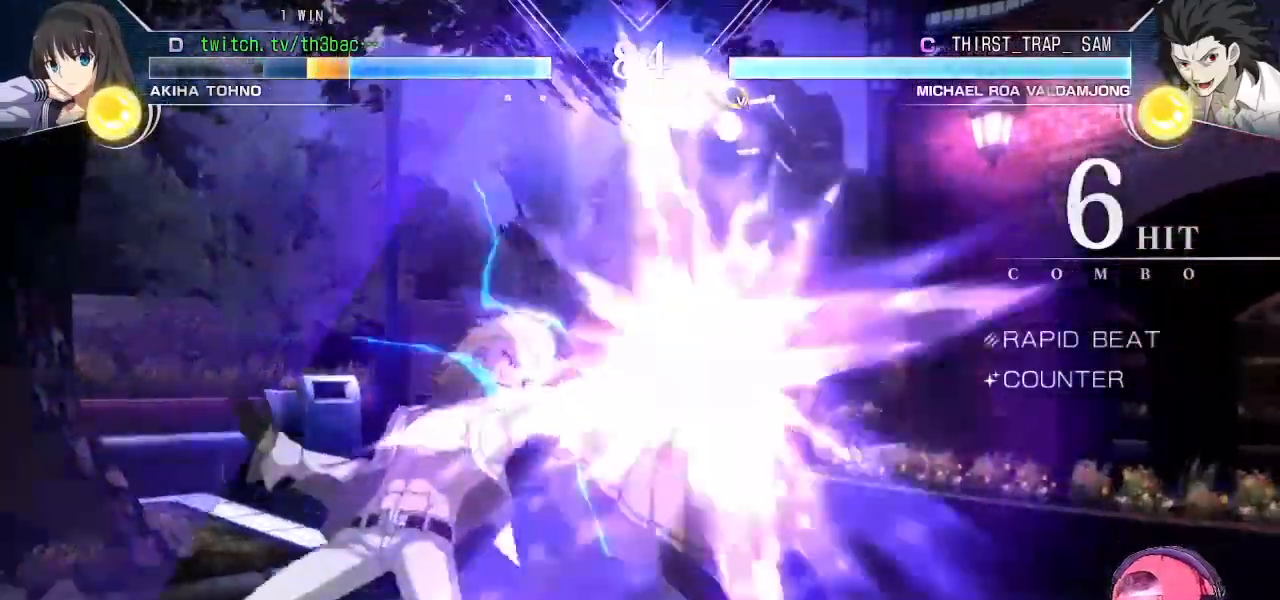
{"buttons": [], "left_stick": "right", "events": [[233, "SQUARE", "down"], [300, "SQUARE", "up"]]}
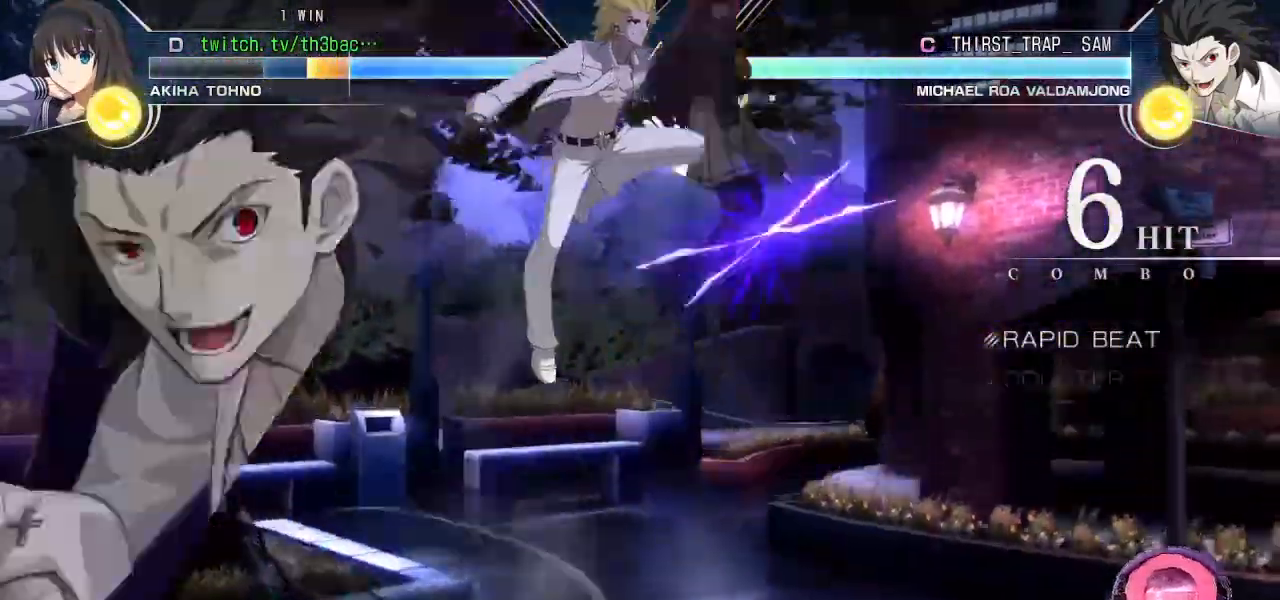
{"buttons": [], "left_stick": "right", "events": [[167, "TRIANGLE", "down"], [217, "TRIANGLE", "up"], [317, "TRIANGLE", "down"], [400, "TRIANGLE", "up"]]}
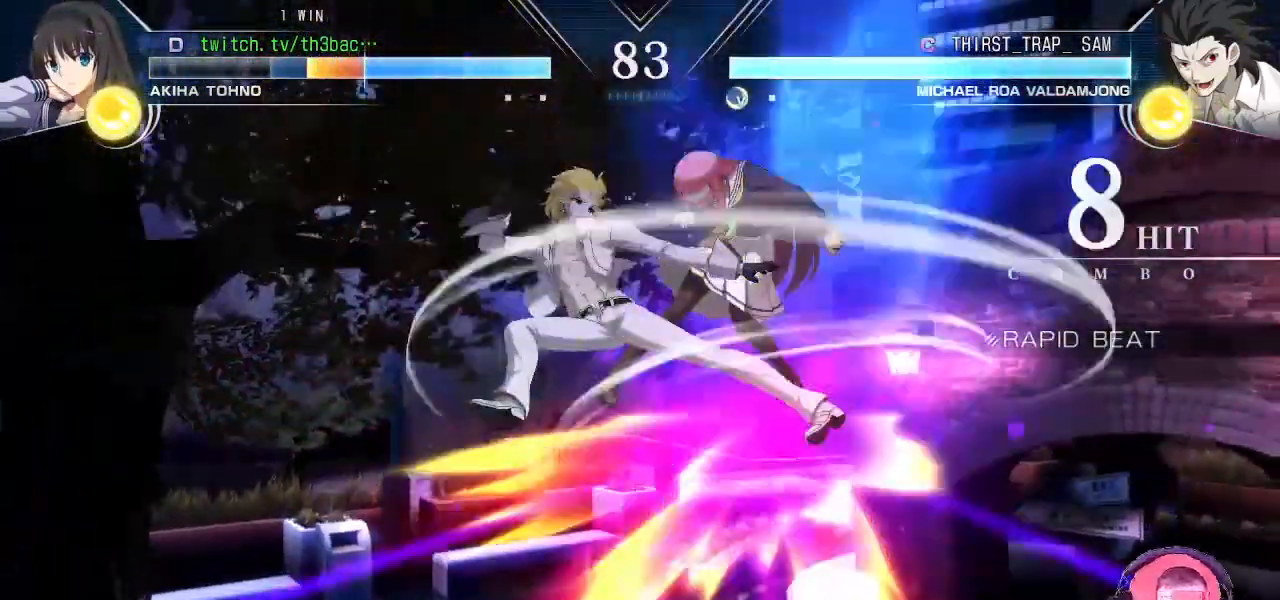
{"buttons": [], "left_stick": "right", "events": [[133, "CIRCLE", "down"], [200, "CIRCLE", "up"], [433, "TRIANGLE", "down"], [467, "TRIANGLE", "up"]]}
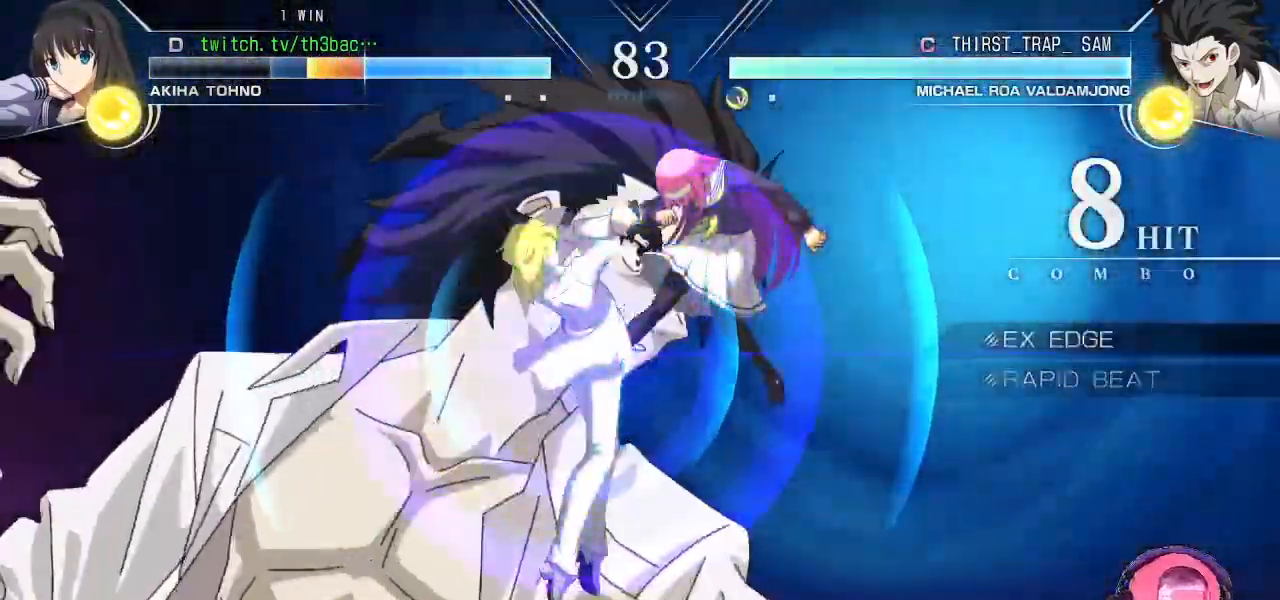
{"buttons": [], "left_stick": "right", "events": [[117, "TRIANGLE", "down"], [167, "TRIANGLE", "up"]]}
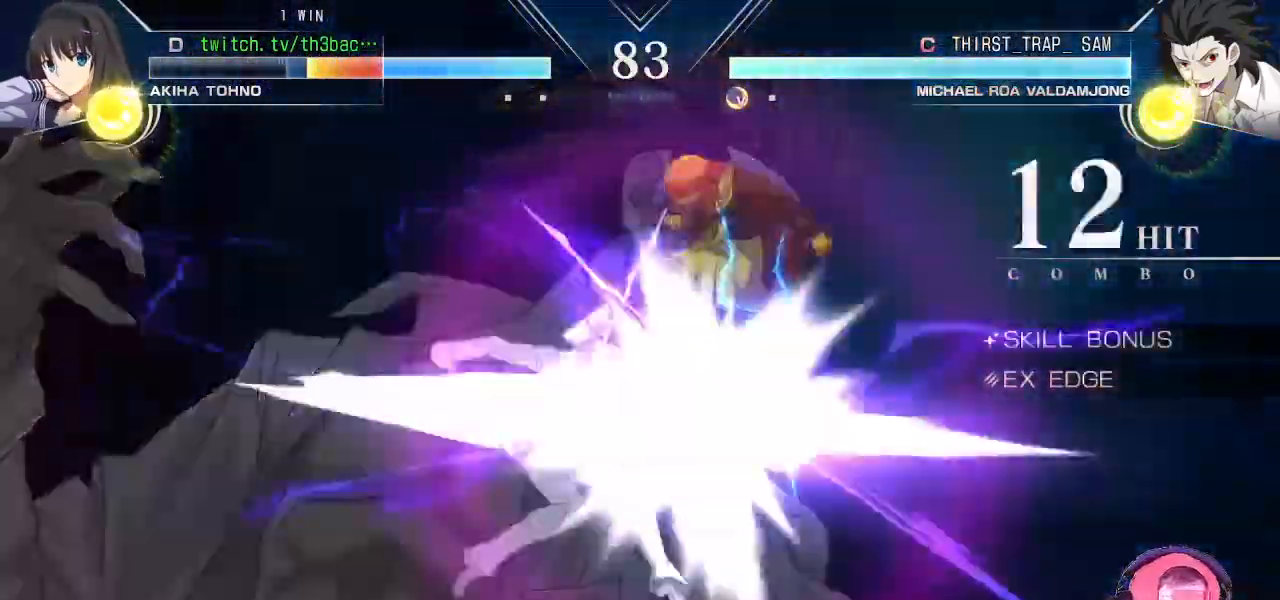
{"buttons": [], "left_stick": "right", "events": [[450, "TRIANGLE", "down"], [500, "TRIANGLE", "up"]]}
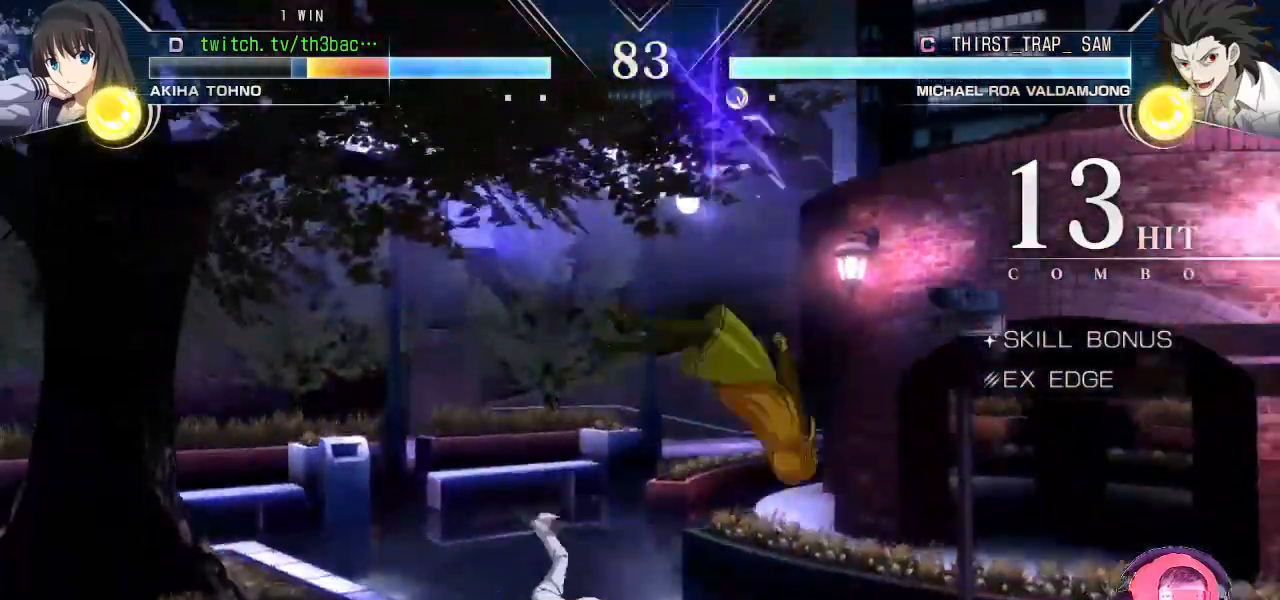
{"buttons": [], "left_stick": "center", "events": [[233, "TRIANGLE", "down"], [317, "TRIANGLE", "up"], [417, "left_stick", "center"]]}
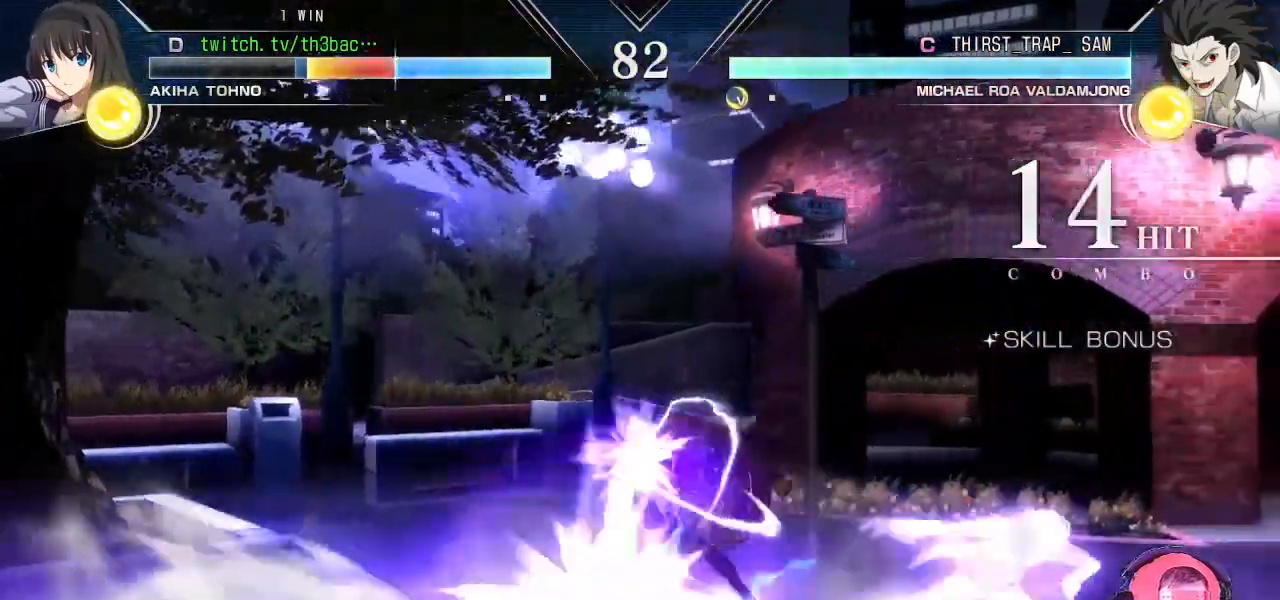
{"buttons": ["SQUARE"], "left_stick": "down-left", "events": [[50, "left_stick", "right"], [333, "left_stick", "down-right"], [467, "SQUARE", "down"], [500, "left_stick", "down-left"]]}
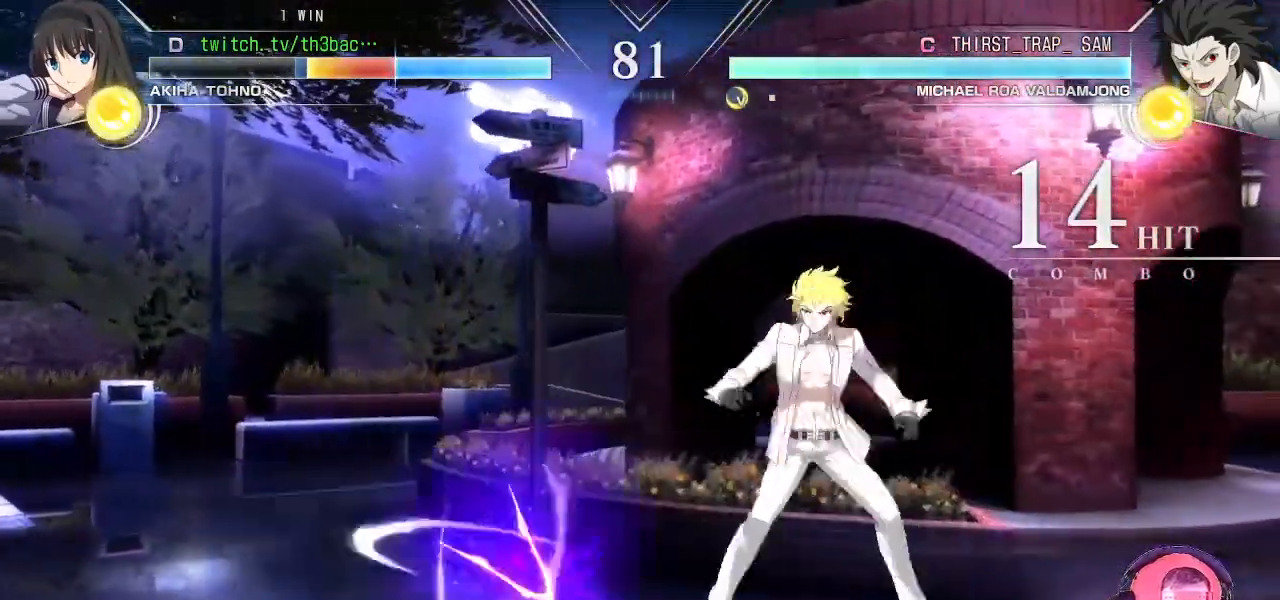
{"buttons": [], "left_stick": "down-left", "events": [[50, "SQUARE", "up"], [150, "SQUARE", "down"], [217, "SQUARE", "up"]]}
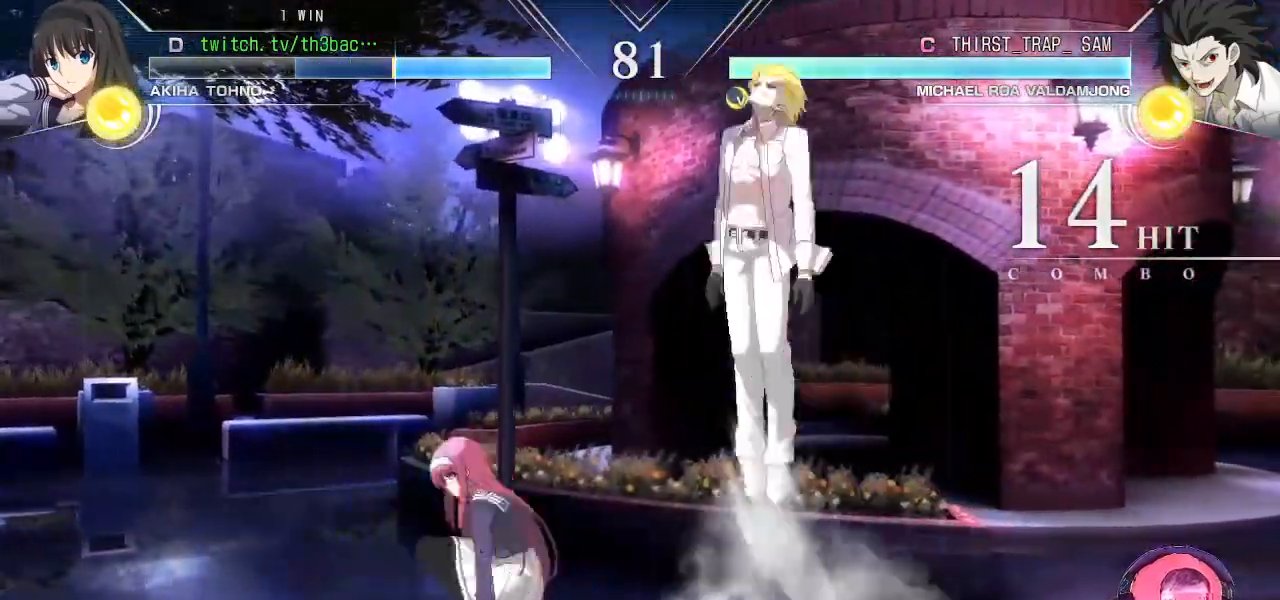
{"buttons": [], "left_stick": "down-right", "events": [[117, "SQUARE", "down"], [183, "SQUARE", "up"], [383, "left_stick", "right"], [467, "left_stick", "down-right"]]}
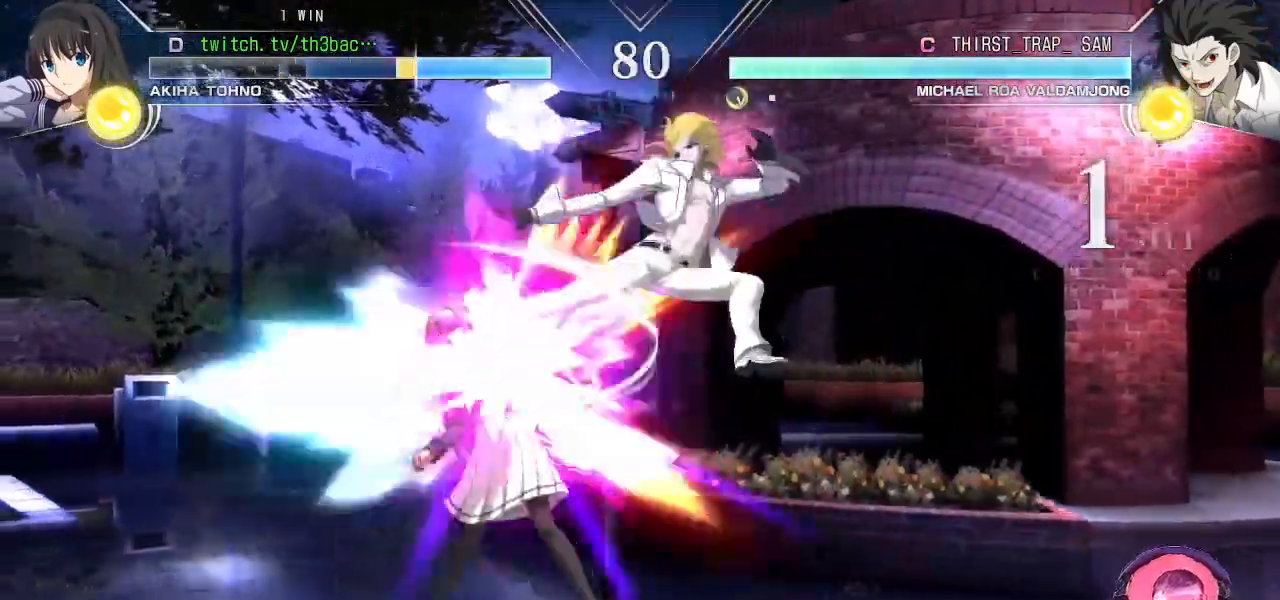
{"buttons": ["SQUARE"], "left_stick": "down-left", "events": [[117, "SQUARE", "down"], [183, "SQUARE", "up"], [317, "SQUARE", "down"], [333, "left_stick", "down-left"], [367, "SQUARE", "up"], [417, "SQUARE", "down"]]}
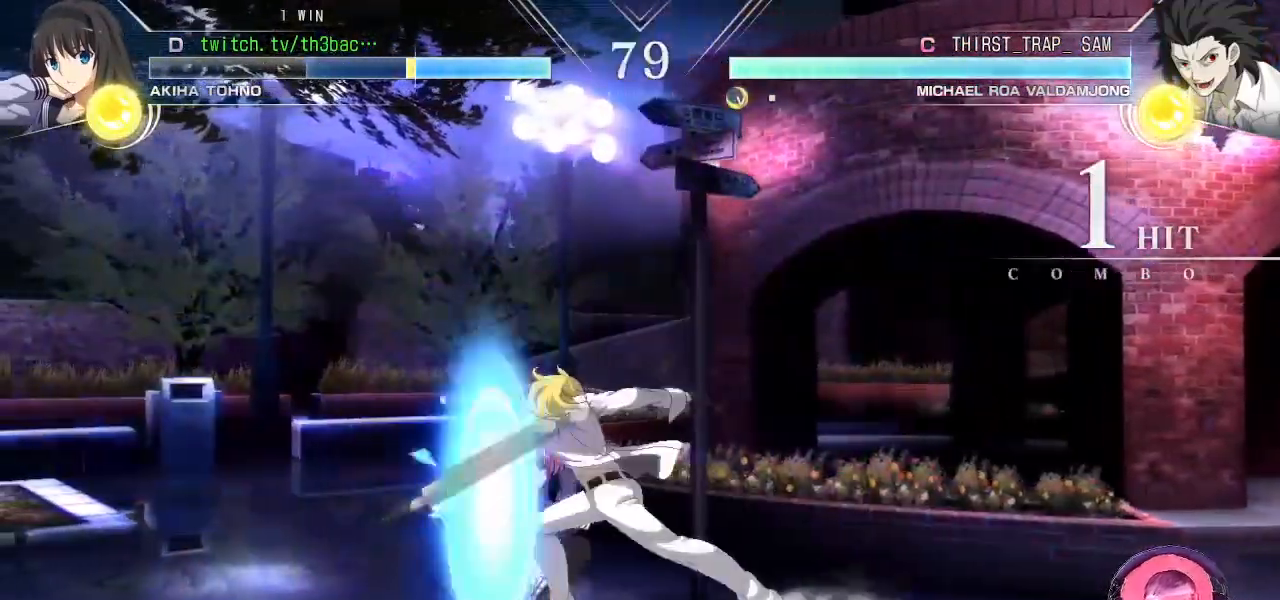
{"buttons": [], "left_stick": "left", "events": [[17, "SQUARE", "up"], [133, "SQUARE", "down"], [217, "SQUARE", "up"], [433, "SQUARE", "down"], [483, "SQUARE", "up"], [483, "left_stick", "left"]]}
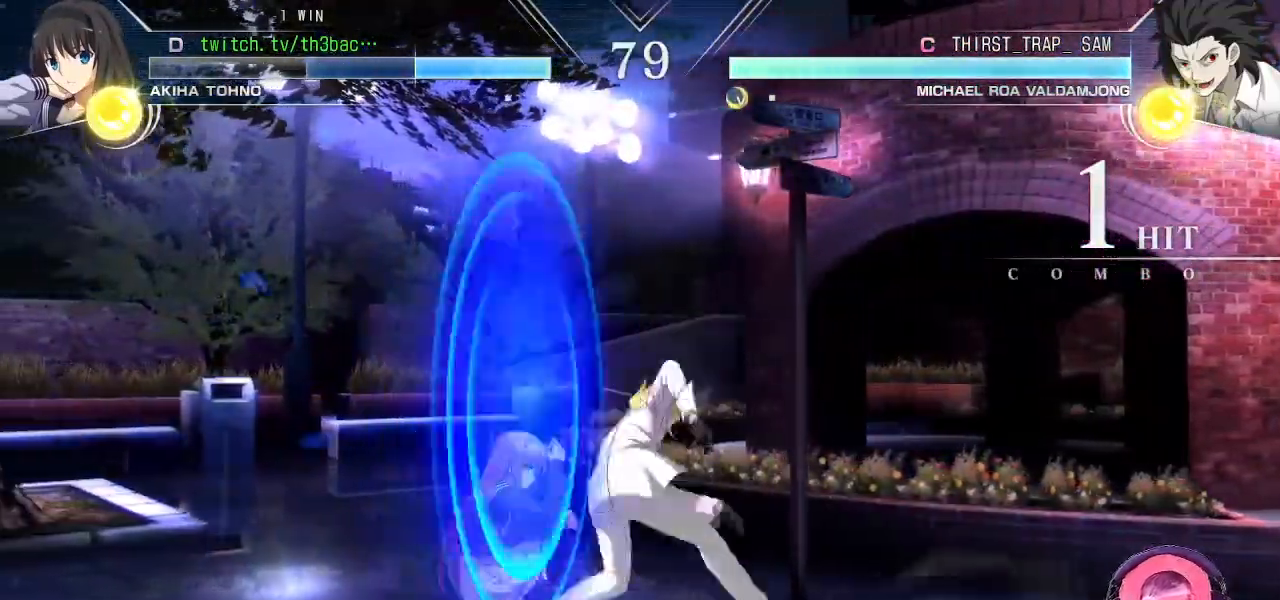
{"buttons": [], "left_stick": "down-left", "events": [[117, "SQUARE", "down"], [167, "SQUARE", "up"], [233, "left_stick", "down-left"], [433, "SQUARE", "down"], [500, "SQUARE", "up"]]}
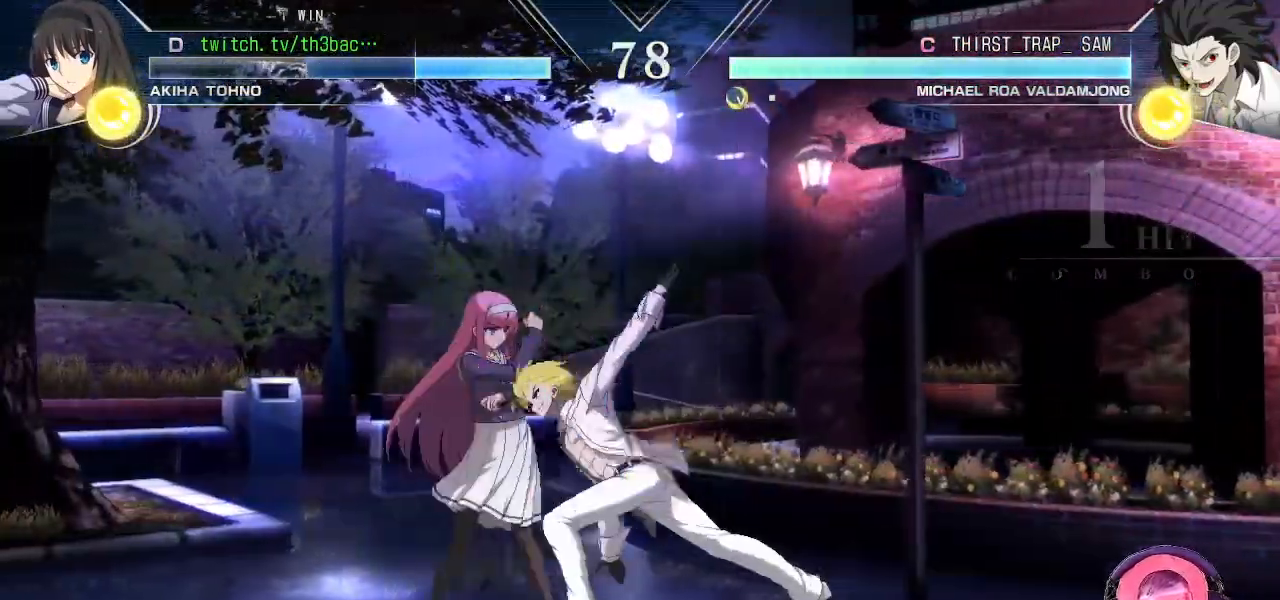
{"buttons": [], "left_stick": "down-left", "events": [[100, "SQUARE", "down"], [183, "SQUARE", "up"], [267, "SQUARE", "down"], [333, "SQUARE", "up"]]}
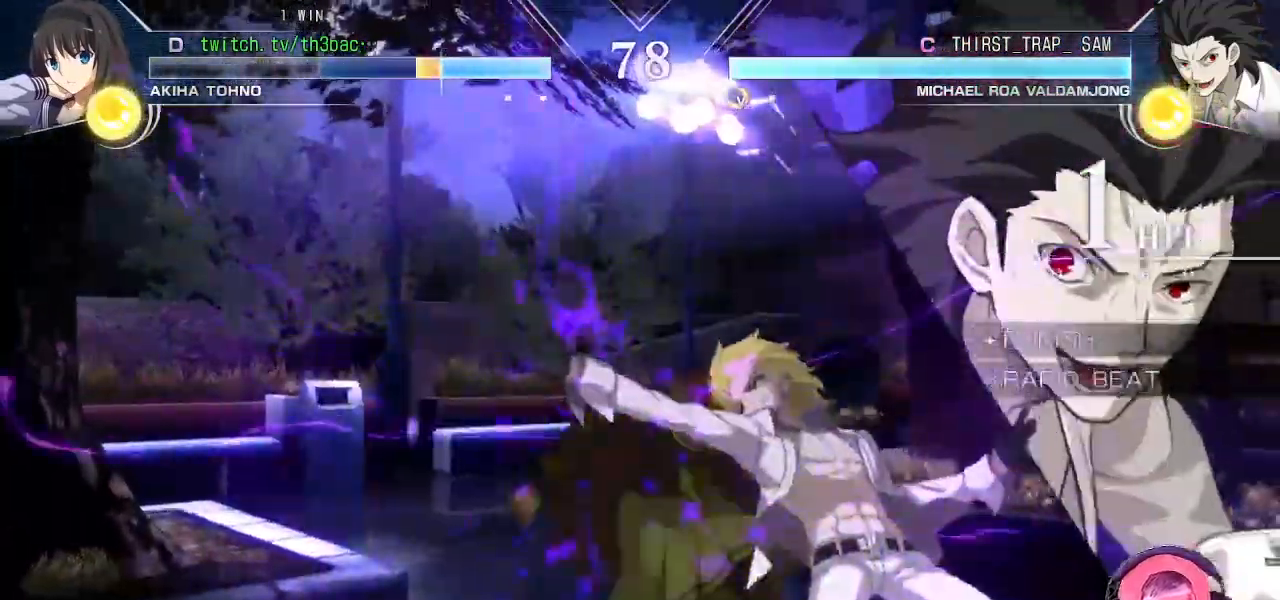
{"buttons": ["SQUARE"], "left_stick": "down-left", "events": [[150, "SQUARE", "down"], [250, "SQUARE", "up"], [483, "SQUARE", "down"]]}
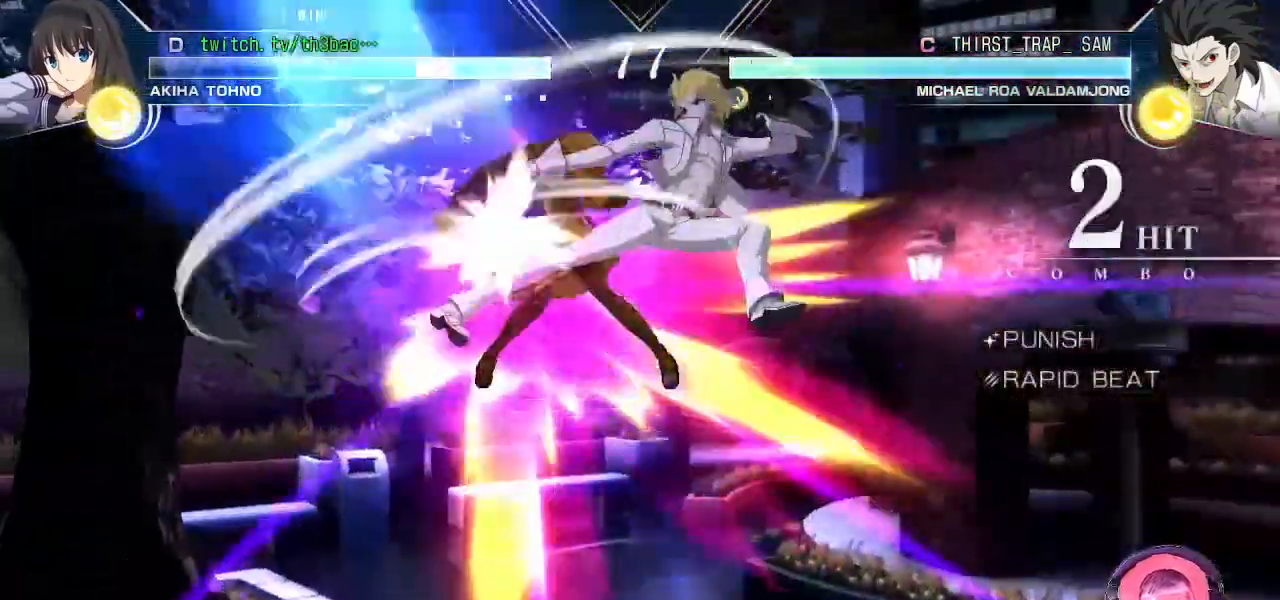
{"buttons": [], "left_stick": "down-left", "events": [[33, "SQUARE", "up"], [117, "SQUARE", "down"], [217, "SQUARE", "up"], [400, "SQUARE", "down"], [483, "SQUARE", "up"]]}
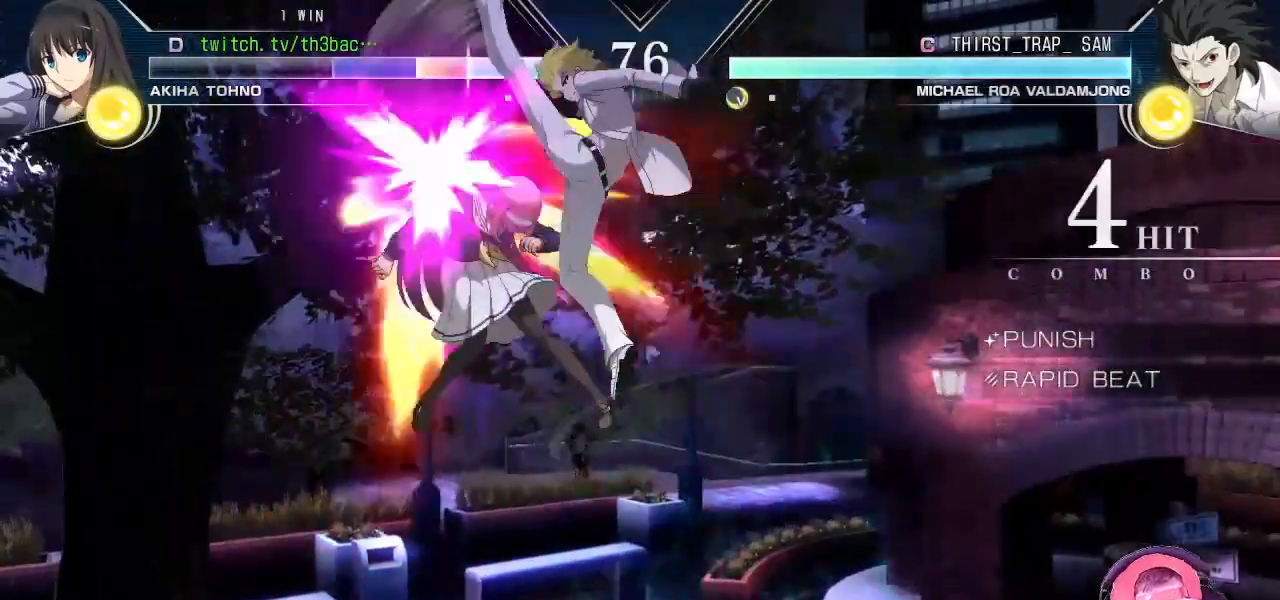
{"buttons": ["SQUARE"], "left_stick": "center", "events": [[117, "SQUARE", "down"], [250, "SQUARE", "up"], [383, "left_stick", "center"], [500, "SQUARE", "down"]]}
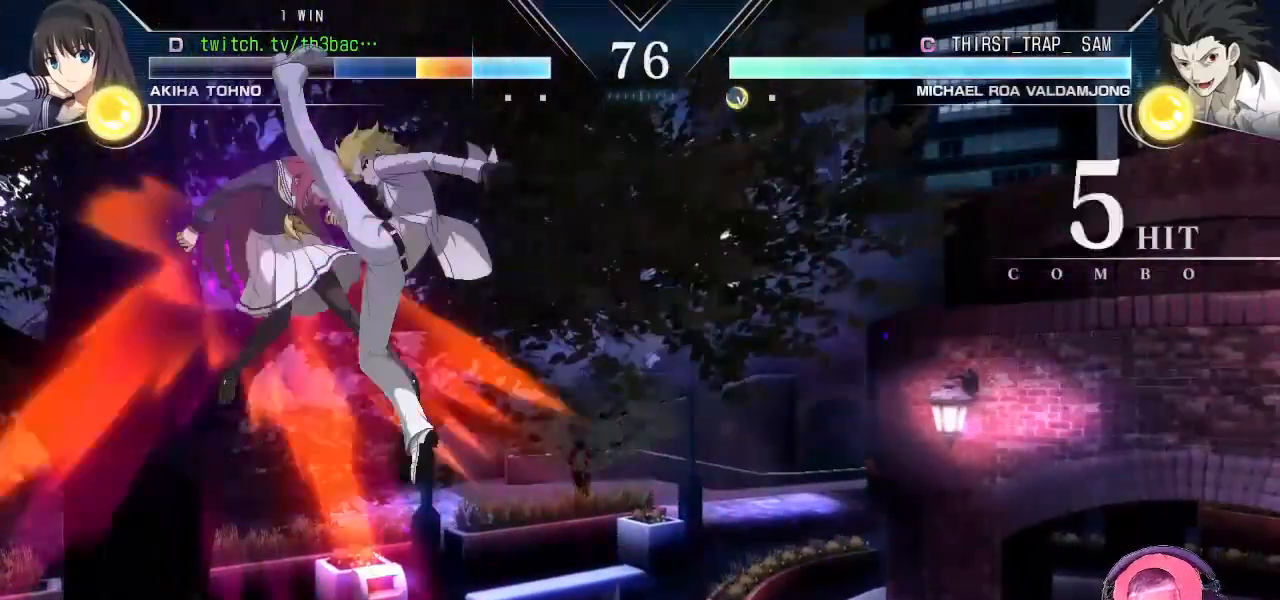
{"buttons": [], "left_stick": "left", "events": [[217, "SQUARE", "up"], [300, "SQUARE", "down"], [300, "left_stick", "left"], [433, "SQUARE", "up"]]}
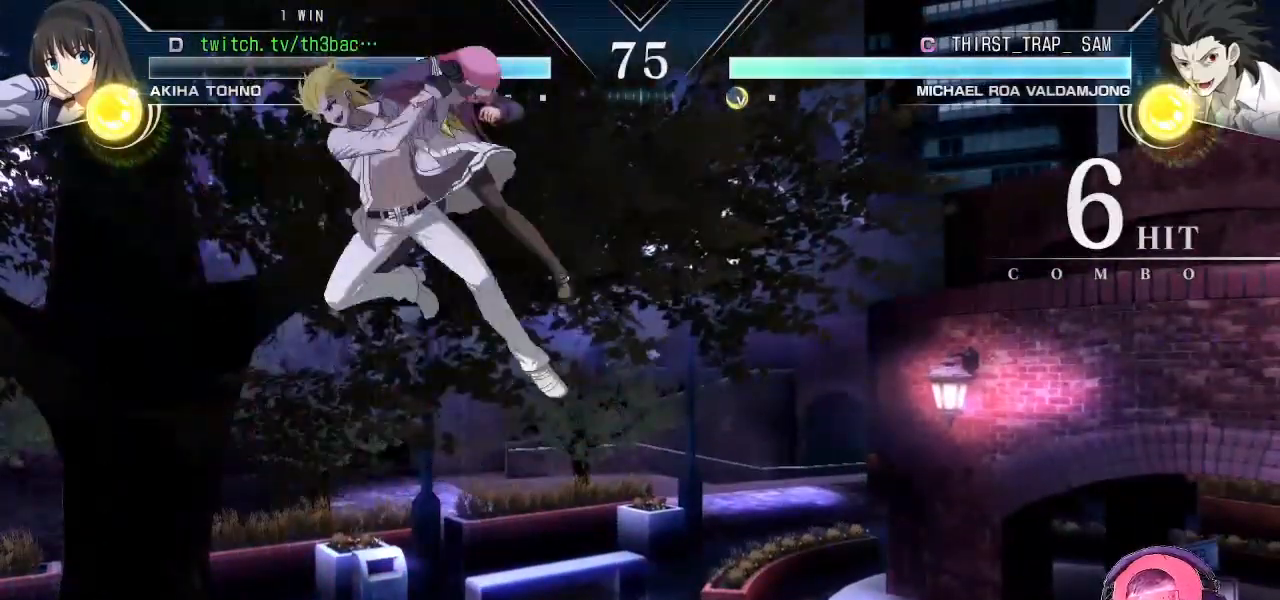
{"buttons": ["SQUARE"], "left_stick": "left", "events": [[33, "SQUARE", "down"], [150, "SQUARE", "up"], [350, "left_stick", "center"], [417, "SQUARE", "down"], [500, "left_stick", "left"]]}
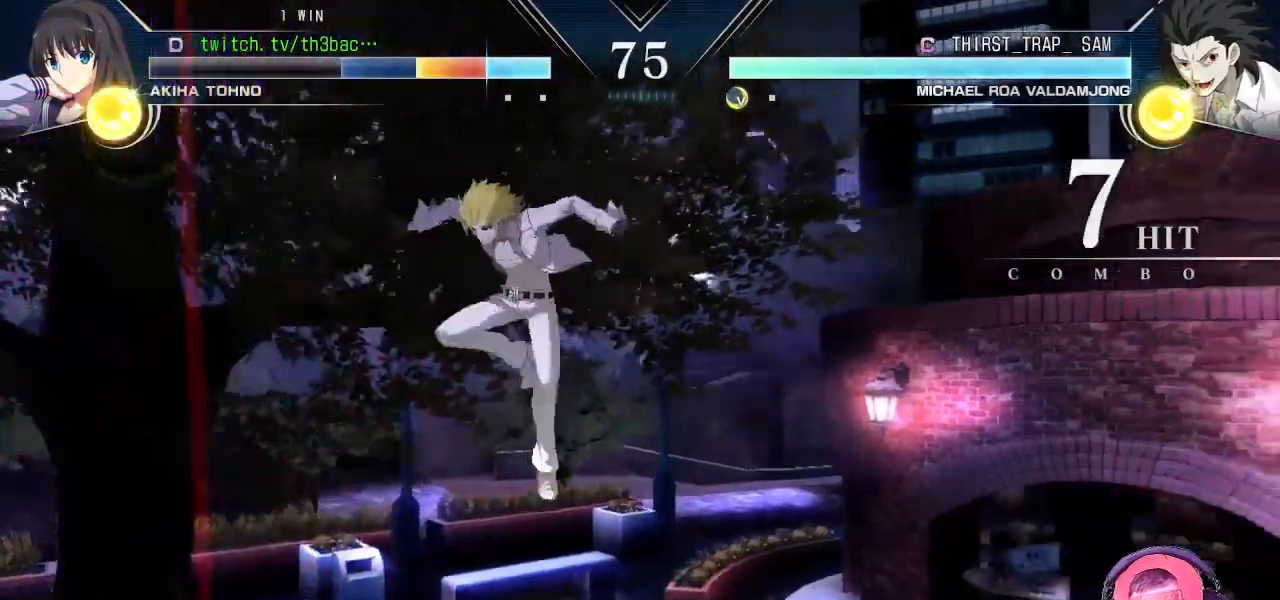
{"buttons": [], "left_stick": "up-right", "events": [[17, "left_stick", "down-left"], [33, "SQUARE", "up"], [300, "left_stick", "center"], [350, "left_stick", "right"], [483, "left_stick", "up-right"]]}
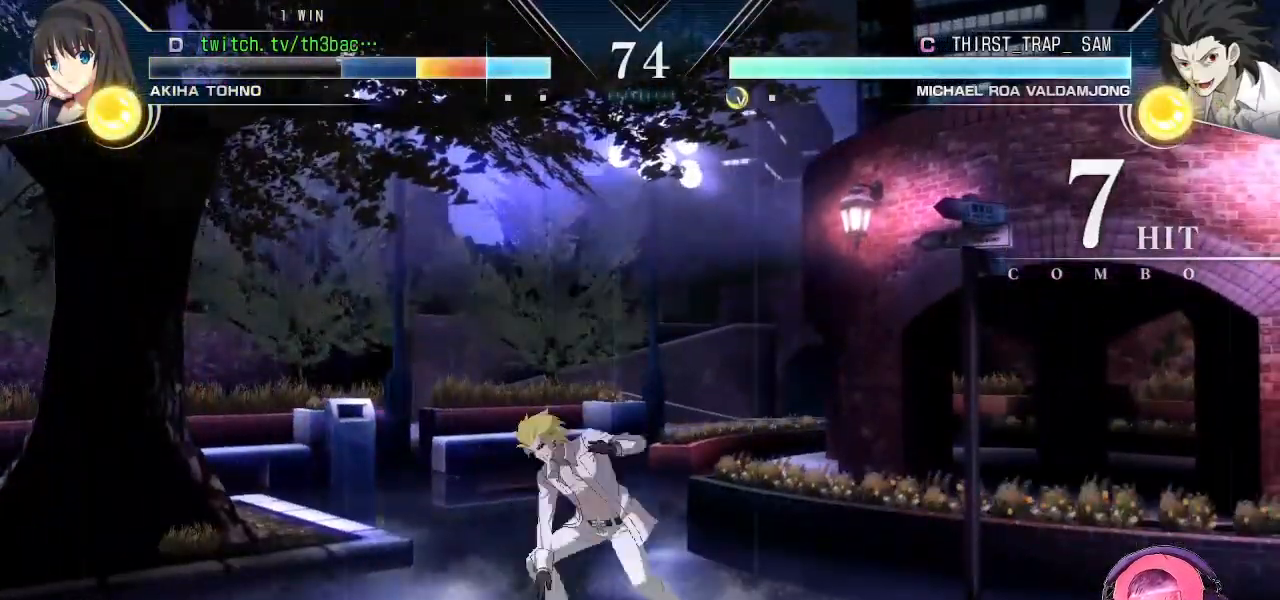
{"buttons": ["CROSS", "SQUARE"], "left_stick": "up-right", "events": [[483, "CROSS", "down"], [483, "SQUARE", "down"]]}
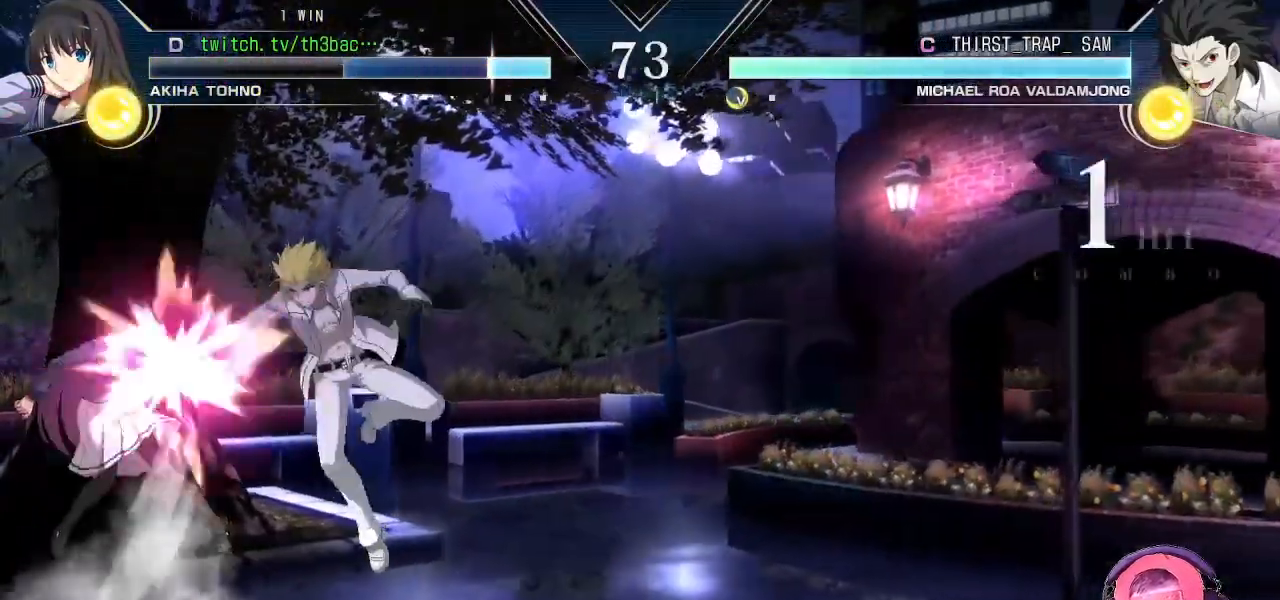
{"buttons": [], "left_stick": "left", "events": [[83, "left_stick", "center"], [100, "CROSS", "up"], [100, "SQUARE", "up"], [167, "SQUARE", "down"], [183, "CROSS", "down"], [217, "SQUARE", "up"], [233, "CROSS", "up"], [367, "CROSS", "down"], [367, "SQUARE", "down"], [400, "CROSS", "up"], [400, "SQUARE", "up"], [417, "left_stick", "left"]]}
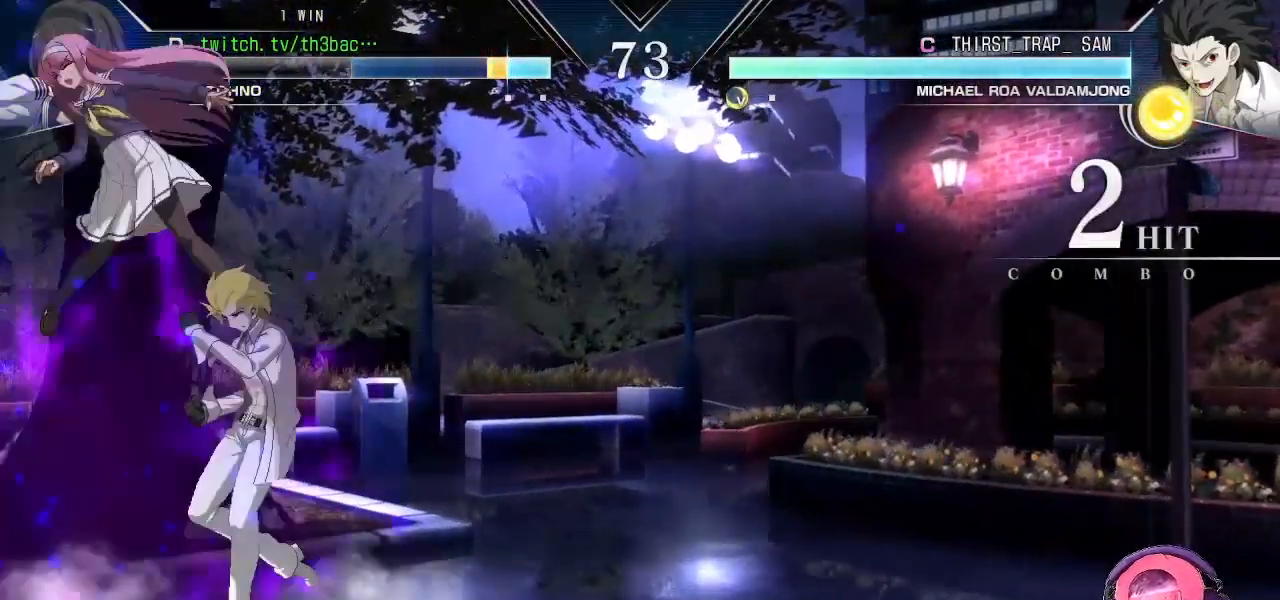
{"buttons": [], "left_stick": "down-left", "events": [[17, "CROSS", "down"], [17, "SQUARE", "down"], [67, "left_stick", "down-left"], [83, "SQUARE", "up"], [100, "CROSS", "up"], [217, "CROSS", "down"], [217, "SQUARE", "down"], [283, "CROSS", "up"], [283, "SQUARE", "up"], [383, "CROSS", "down"], [383, "SQUARE", "down"], [450, "CROSS", "up"], [450, "SQUARE", "up"]]}
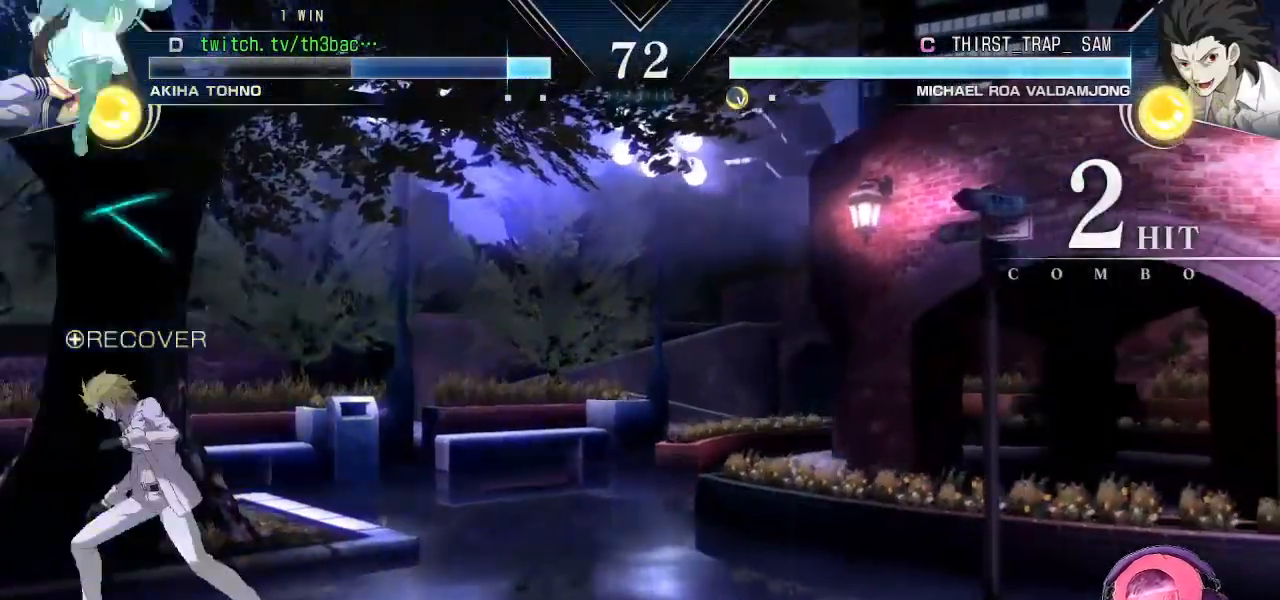
{"buttons": ["SQUARE"], "left_stick": "down", "events": [[67, "CROSS", "down"], [67, "SQUARE", "down"], [83, "CROSS", "up"], [83, "SQUARE", "up"], [183, "left_stick", "center"], [250, "left_stick", "right"], [317, "SQUARE", "down"], [350, "left_stick", "down-right"], [383, "SQUARE", "up"], [467, "left_stick", "down"], [483, "SQUARE", "down"]]}
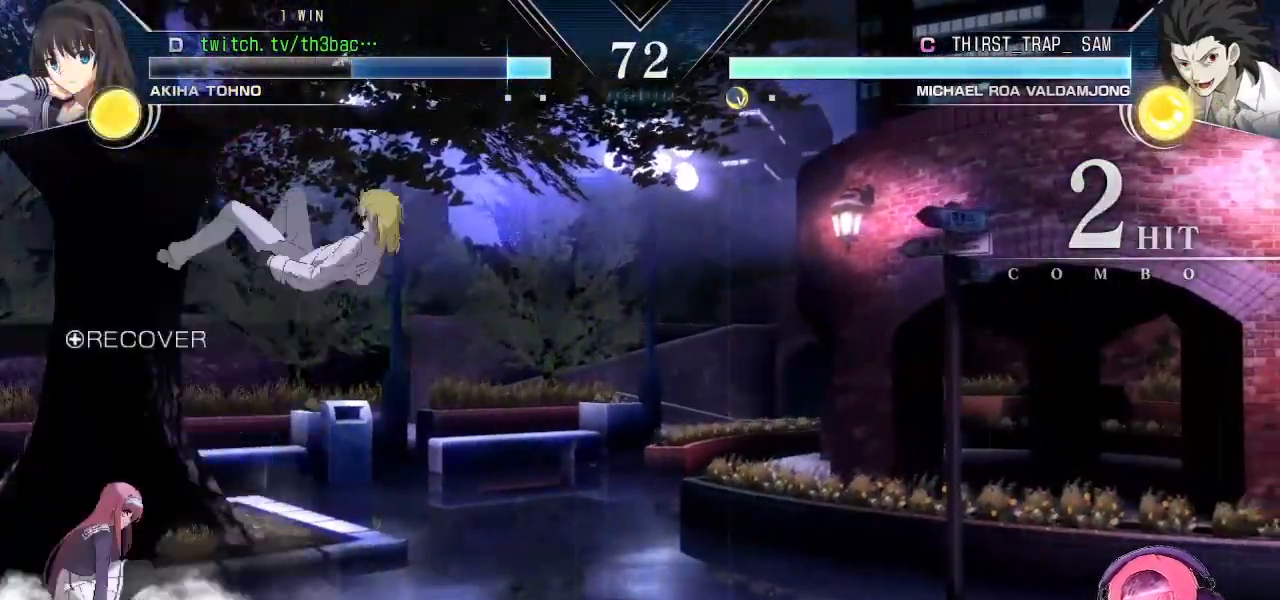
{"buttons": [], "left_stick": "up-right", "events": [[50, "SQUARE", "up"], [267, "left_stick", "center"], [350, "left_stick", "right"], [467, "left_stick", "up-right"]]}
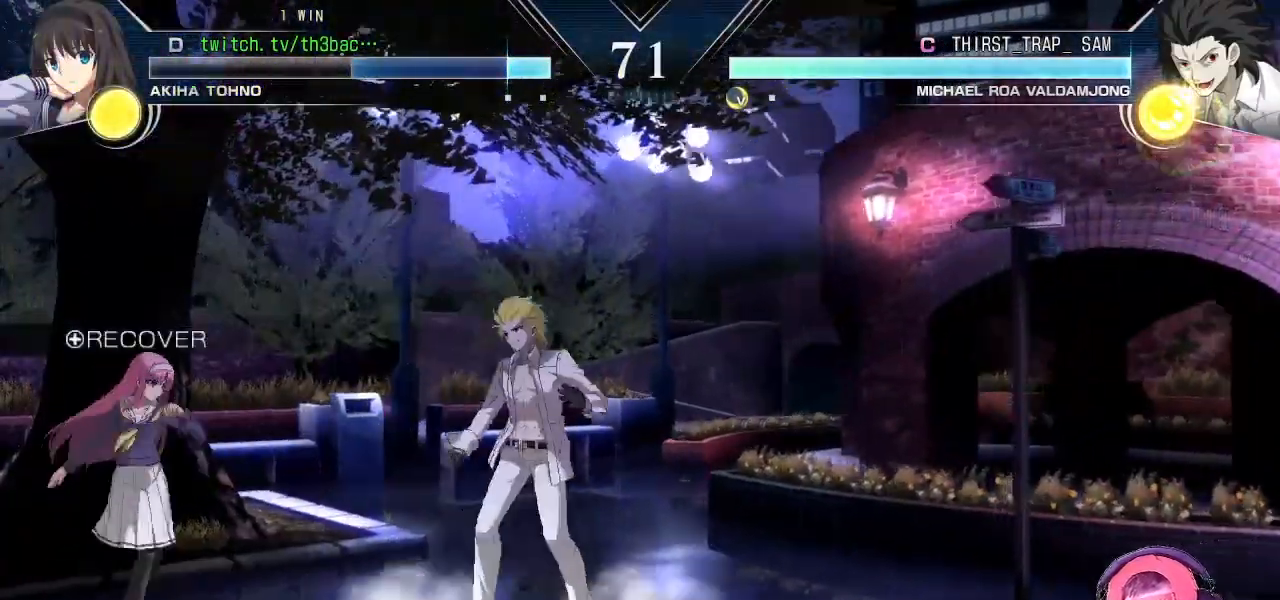
{"buttons": ["CIRCLE"], "left_stick": "center", "events": [[317, "CIRCLE", "down"], [333, "left_stick", "center"], [400, "CIRCLE", "up"], [483, "CIRCLE", "down"]]}
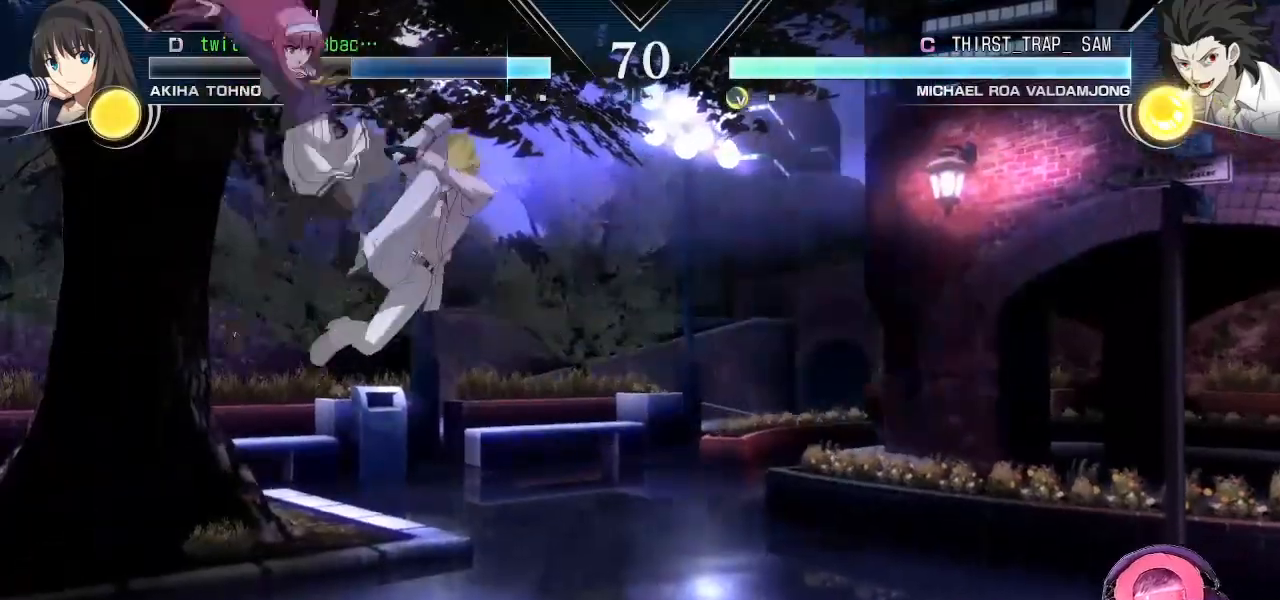
{"buttons": [], "left_stick": "right", "events": [[50, "CIRCLE", "up"], [133, "CIRCLE", "down"], [200, "CIRCLE", "up"], [283, "CIRCLE", "down"], [350, "CIRCLE", "up"], [500, "left_stick", "right"]]}